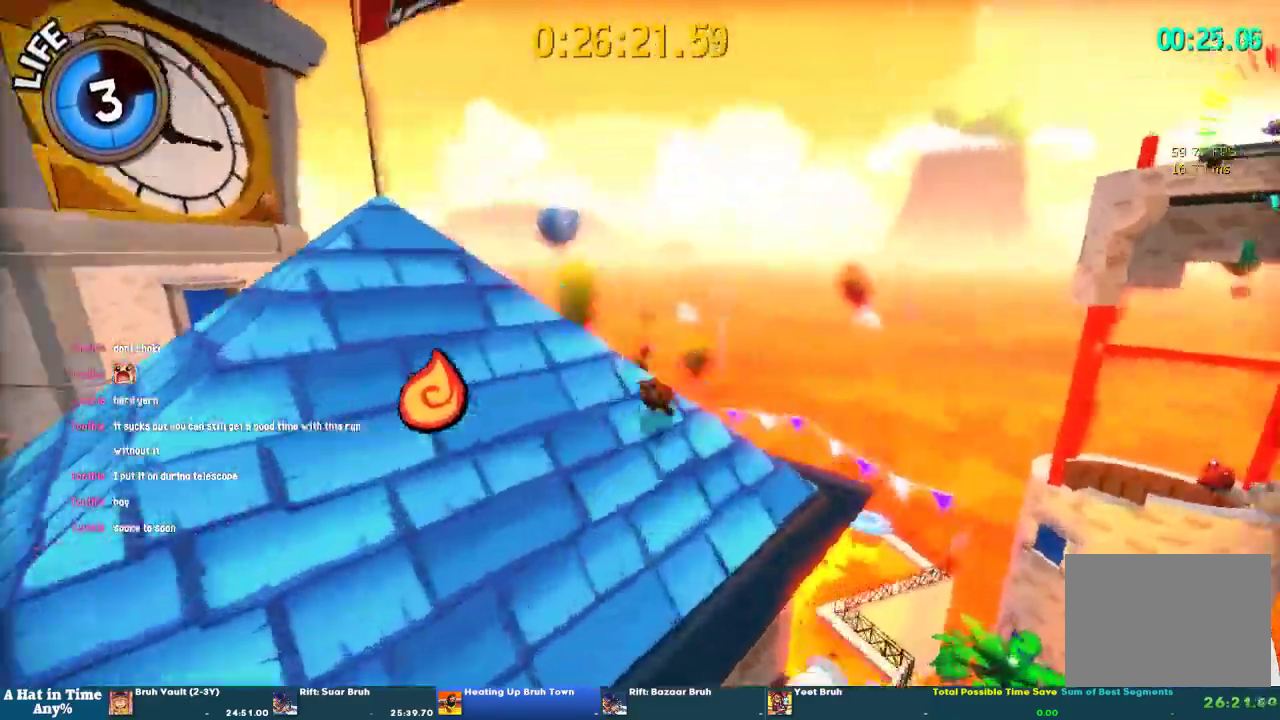
Gameplay with a controller (PlayStation layout); each line is a JSON object with the inputs held at the frame after it. "events" lists button and stick changes between this image and that frame as [ms after this image, input, new state], when the widget could be followed in between. This overlay highlights the sticks when they move; stick clicks (L3 R3) are not distinguishable. Not read: CROSS L3 R3.
{"buttons": [], "left_stick": "up-right", "right_stick": "center", "events": [[167, "left_stick", "up-right"], [433, "right_stick", "center"]]}
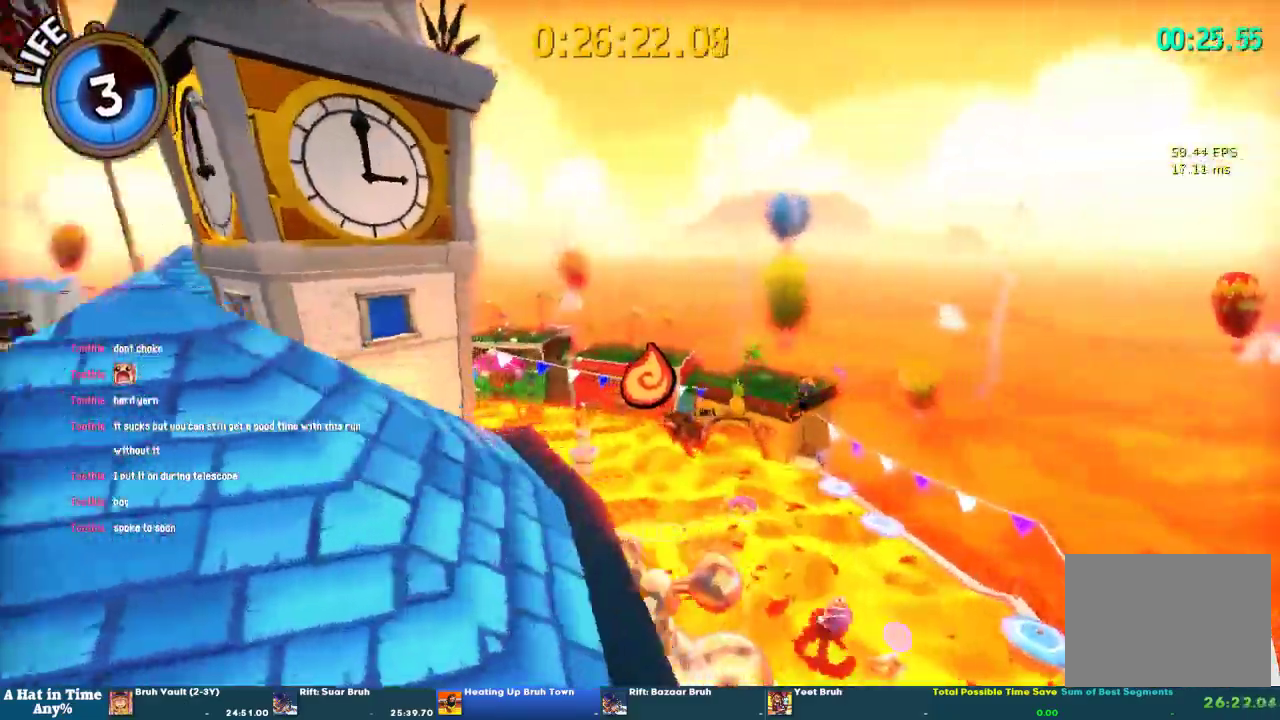
{"buttons": [], "left_stick": "center", "right_stick": "center", "events": [[33, "left_stick", "down-left"], [100, "R1", "down"], [100, "R2", "down"], [133, "left_stick", "center"], [200, "R1", "up"], [200, "R2", "up"], [267, "left_stick", "down-left"], [400, "left_stick", "center"]]}
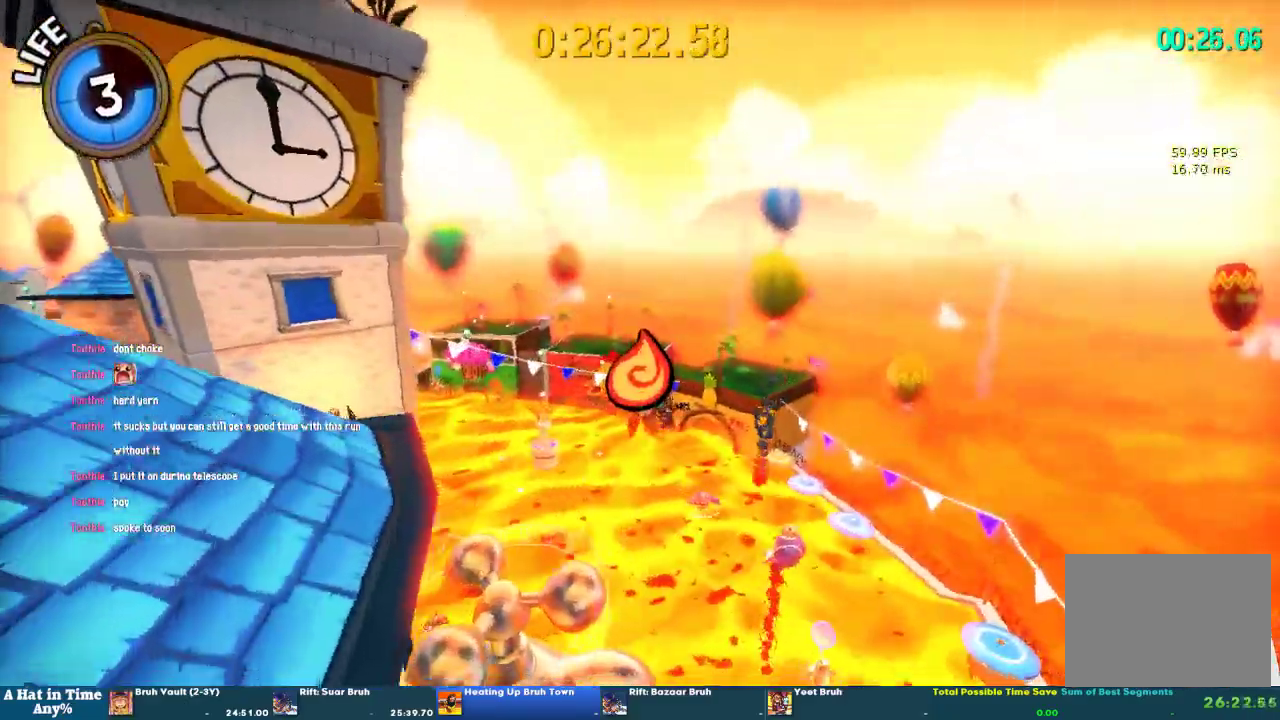
{"buttons": [], "left_stick": "left", "right_stick": "center", "events": [[67, "right_stick", "left"], [267, "left_stick", "up-left"], [267, "right_stick", "center"], [500, "left_stick", "left"]]}
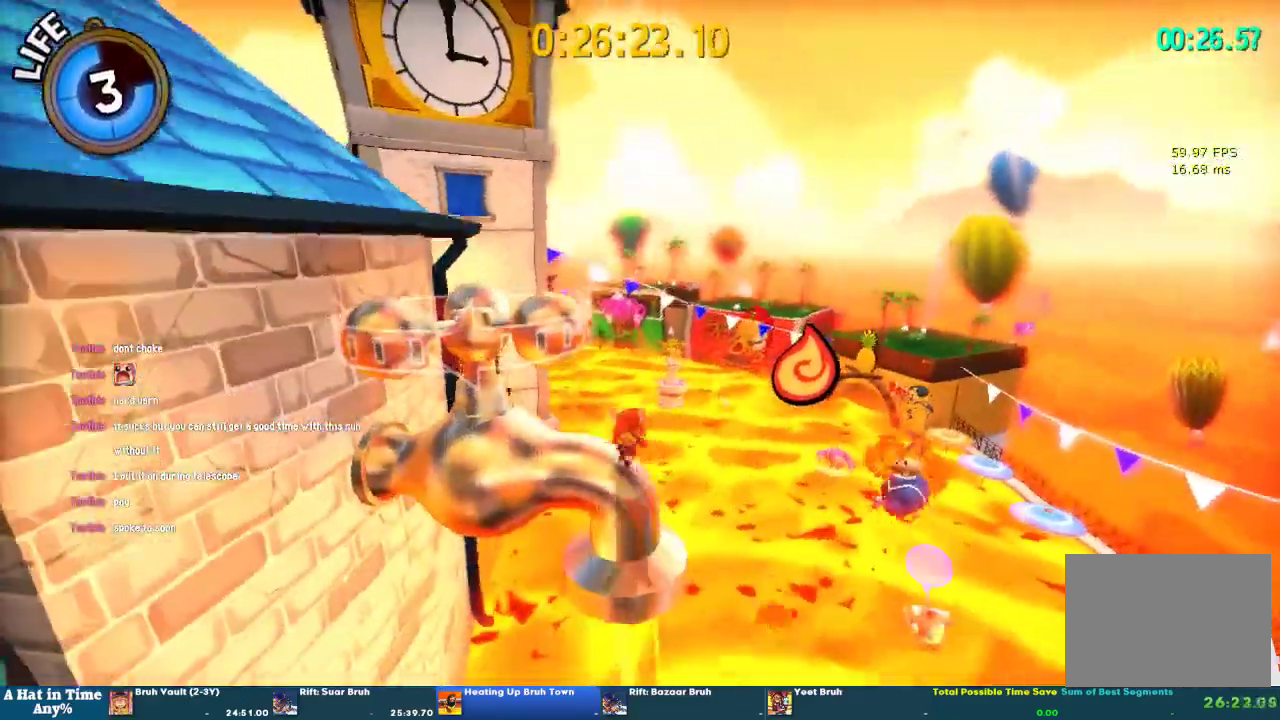
{"buttons": [], "left_stick": "center", "right_stick": "center", "events": [[100, "SQUARE", "down"], [200, "left_stick", "up-left"], [233, "SQUARE", "up"], [267, "left_stick", "center"]]}
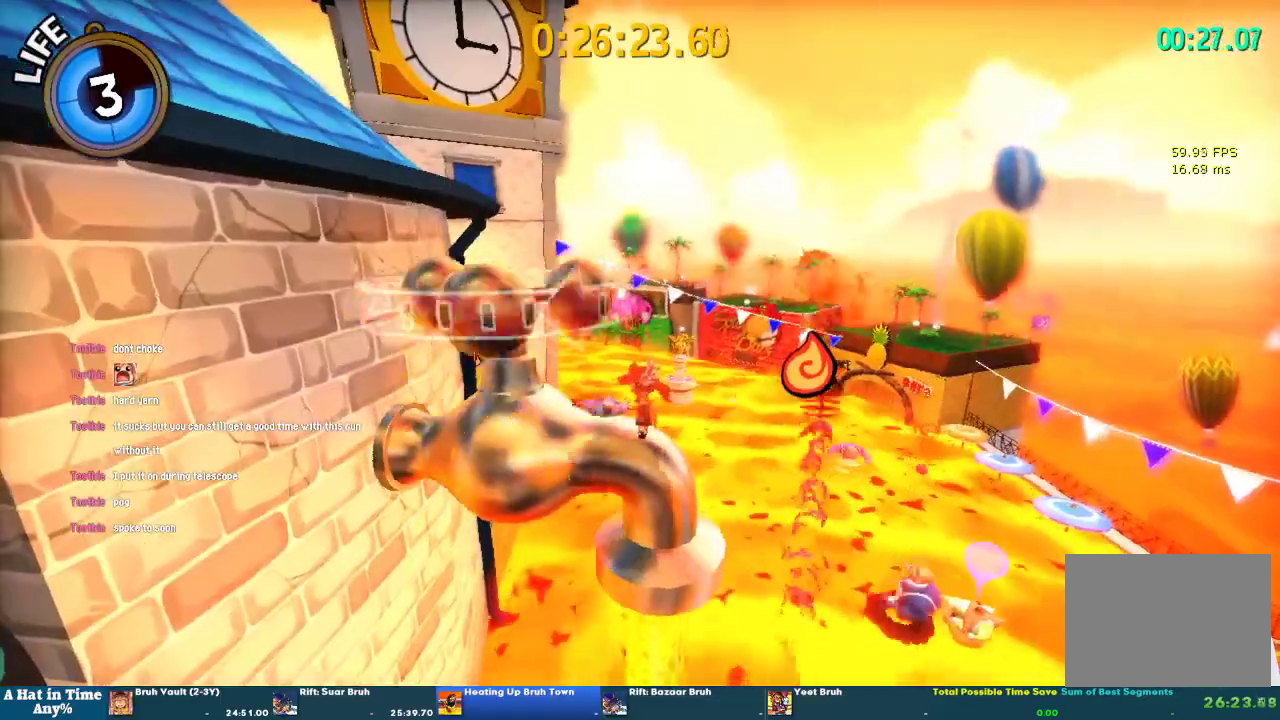
{"buttons": [], "left_stick": "center", "right_stick": "center", "events": [[200, "SQUARE", "down"], [367, "SQUARE", "up"]]}
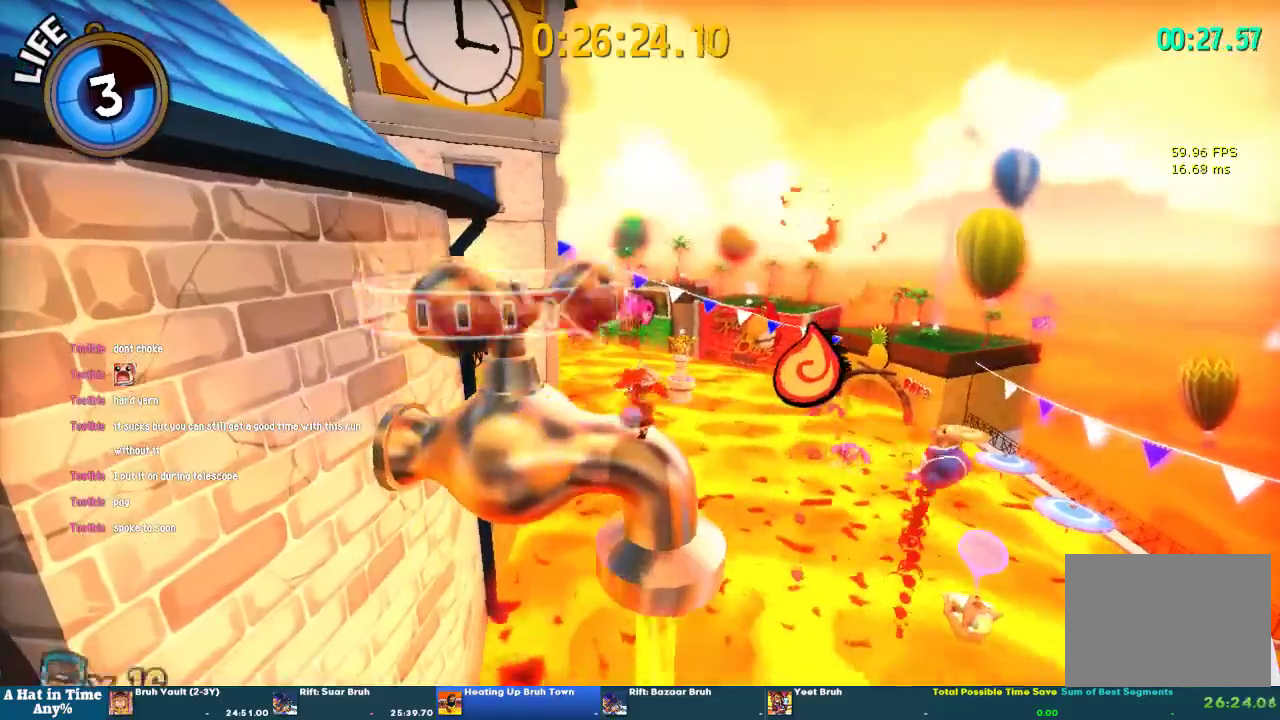
{"buttons": ["L2"], "left_stick": "up", "right_stick": "center", "events": [[33, "L2", "down"], [67, "left_stick", "up"], [67, "right_stick", "up-right"], [200, "right_stick", "center"]]}
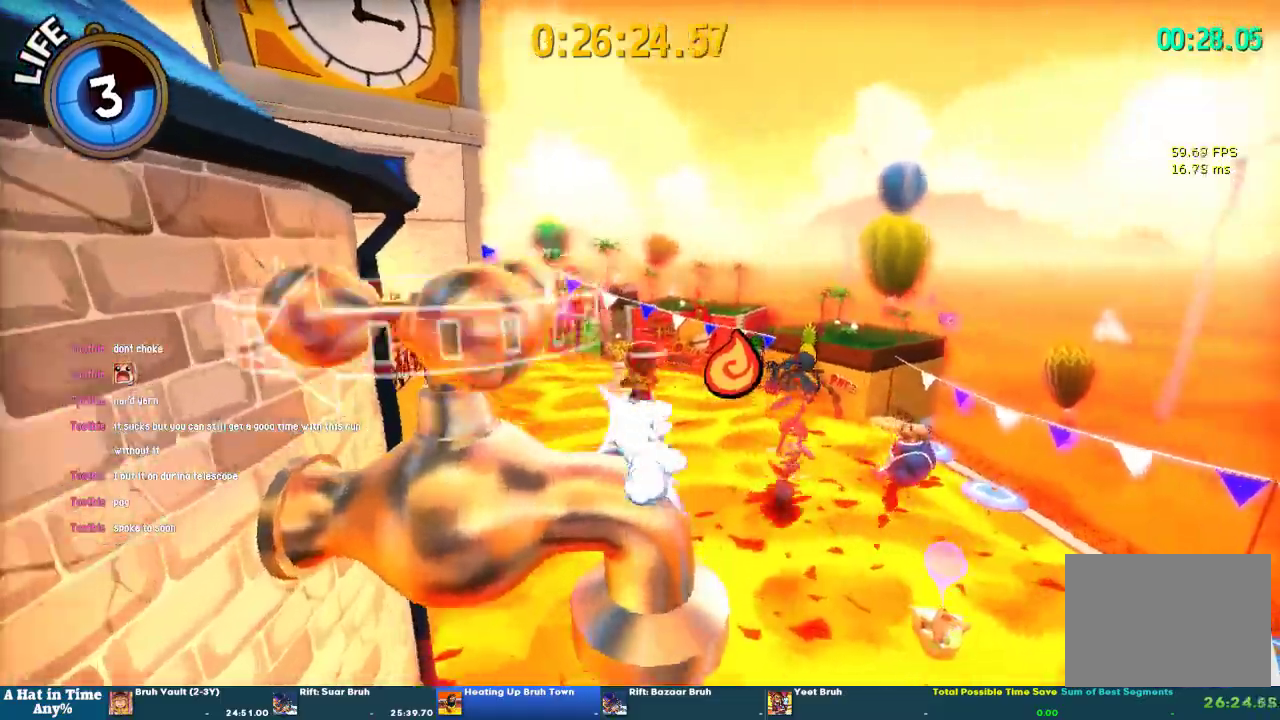
{"buttons": ["L2"], "left_stick": "up", "right_stick": "center"}
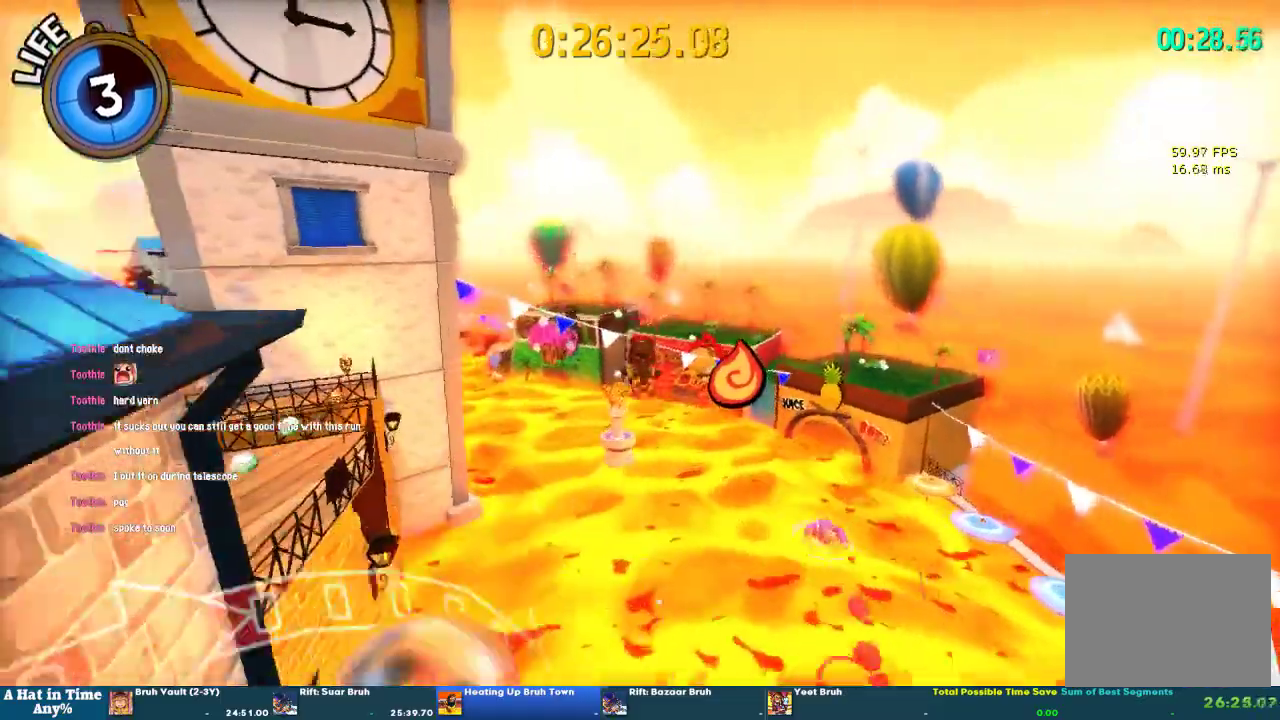
{"buttons": ["L2", "R2"], "left_stick": "up", "right_stick": "center"}
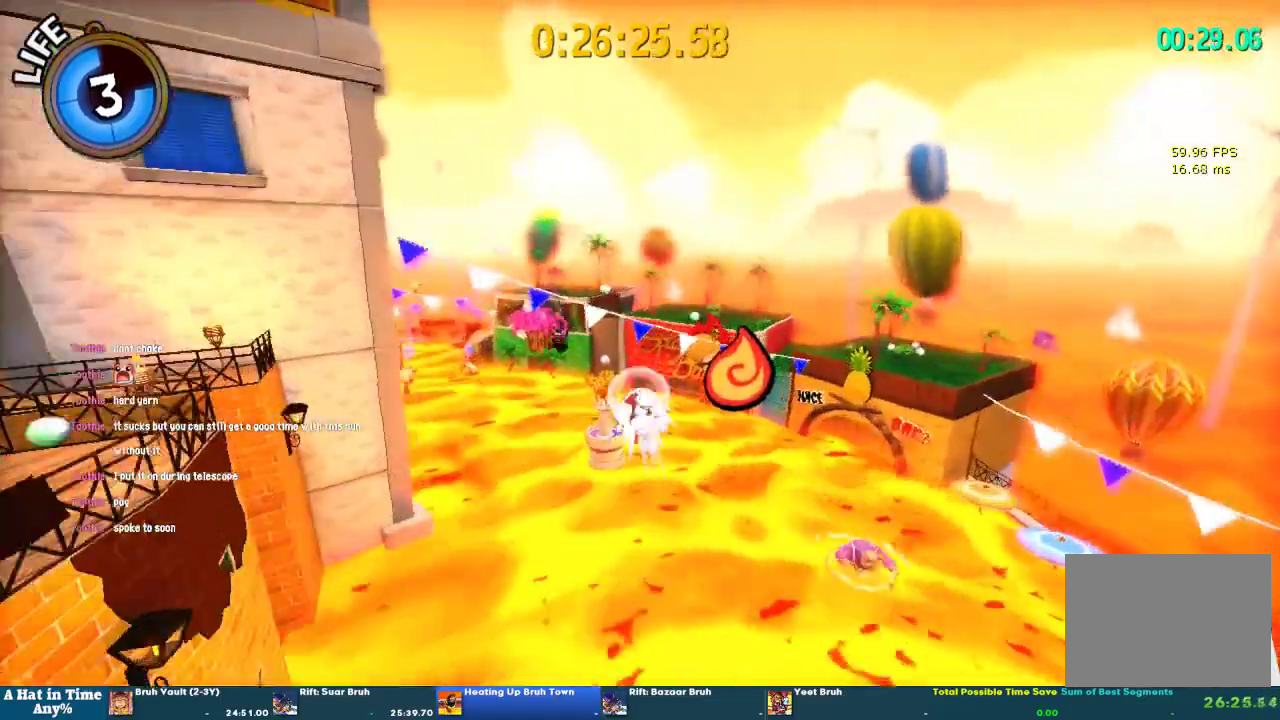
{"buttons": ["L2"], "left_stick": "up", "right_stick": "center"}
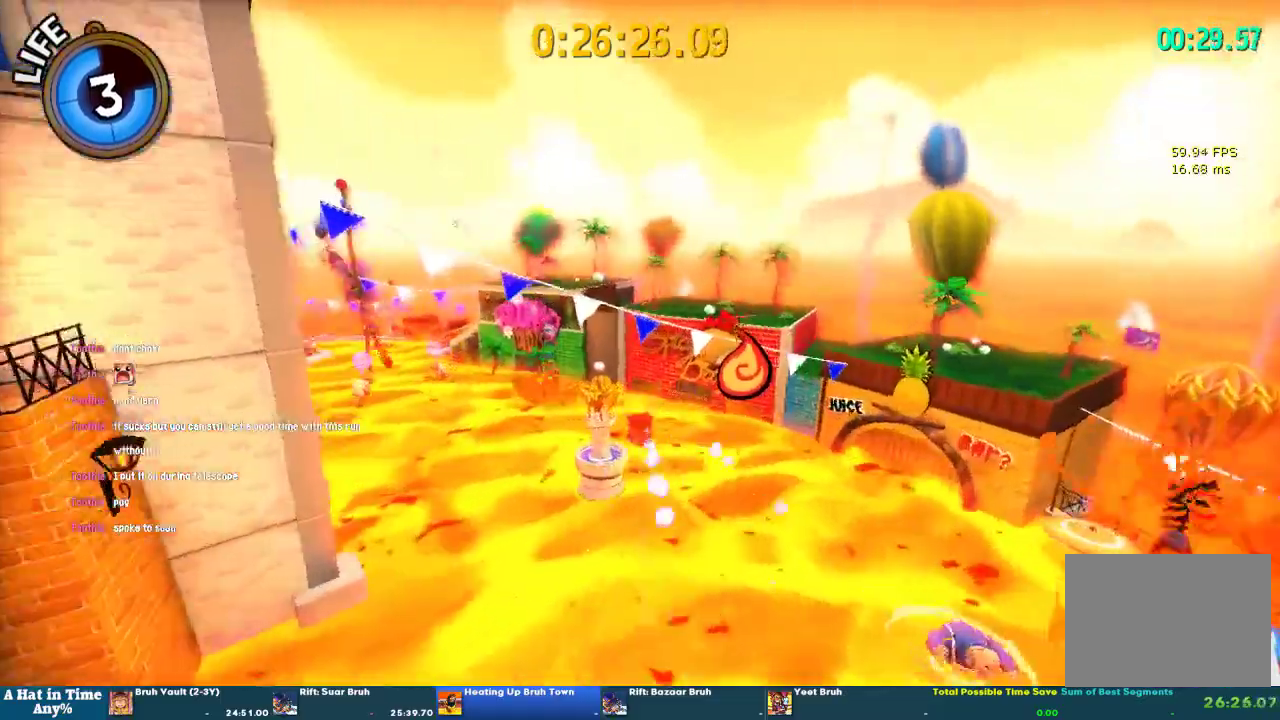
{"buttons": ["SQUARE"], "left_stick": "up", "right_stick": "center", "events": [[167, "R2", "down"], [300, "R2", "up"], [367, "SQUARE", "down"], [400, "L2", "up"]]}
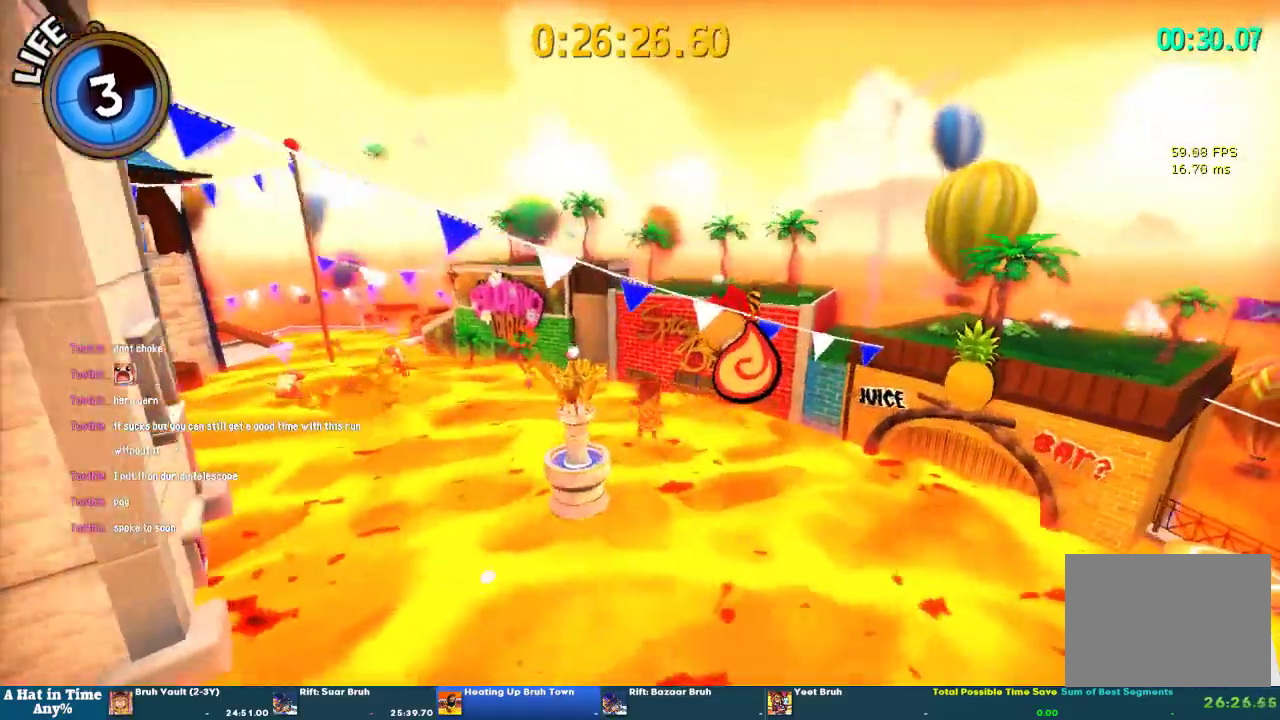
{"buttons": ["SQUARE"], "left_stick": "up", "right_stick": "center", "events": []}
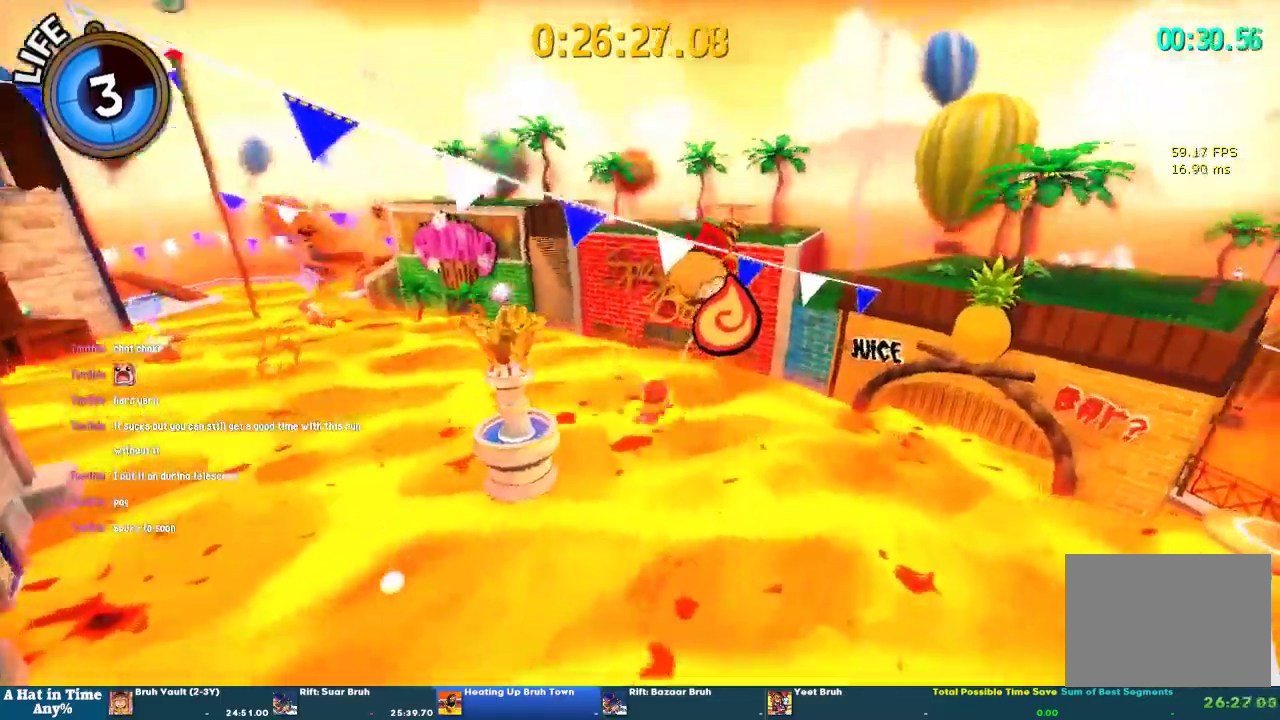
{"buttons": ["SQUARE"], "left_stick": "up", "right_stick": "center", "events": []}
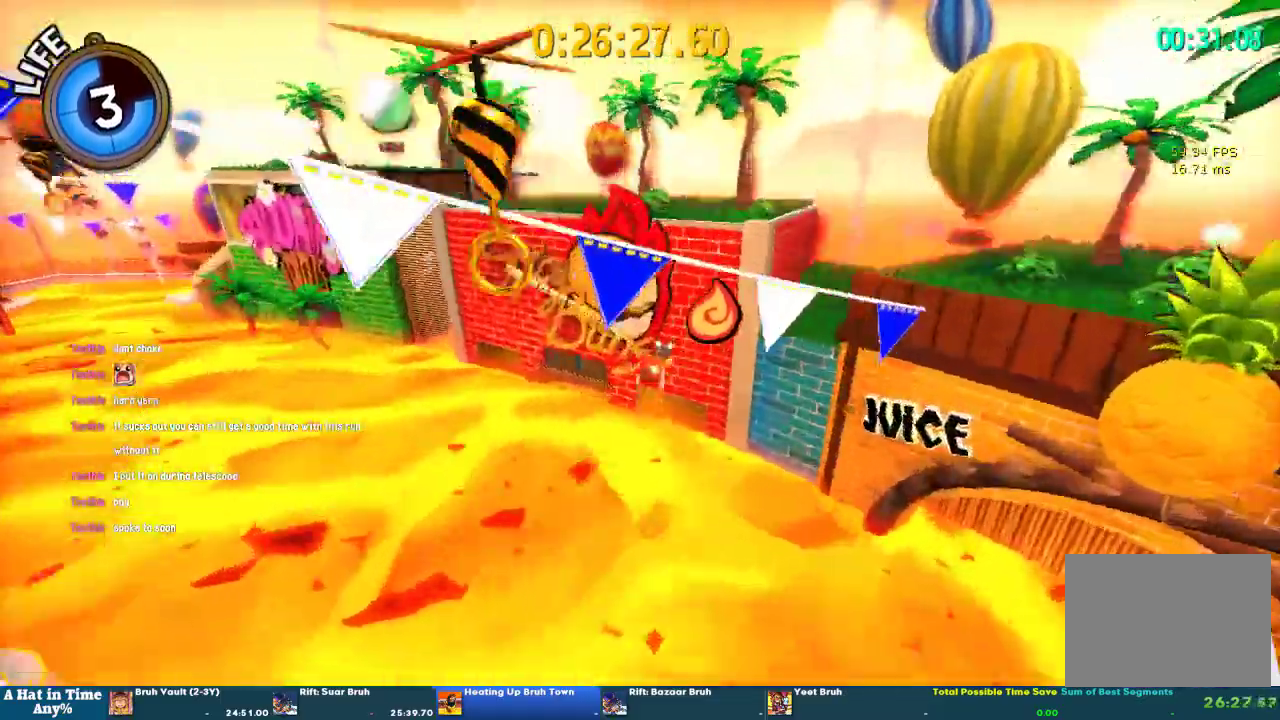
{"buttons": [], "left_stick": "up", "right_stick": "up-right", "events": [[233, "SQUARE", "up"], [400, "right_stick", "right"], [500, "right_stick", "up-right"]]}
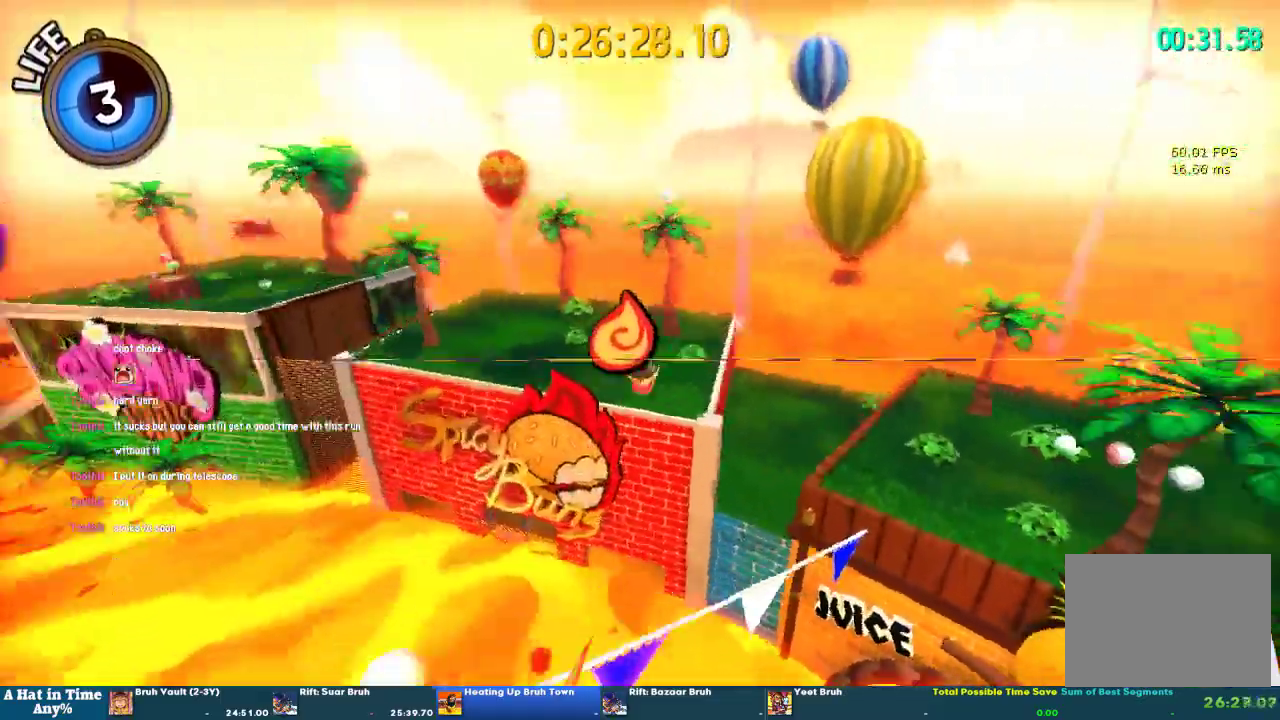
{"buttons": [], "left_stick": "up-left", "right_stick": "center", "events": [[100, "right_stick", "center"], [433, "left_stick", "up-left"]]}
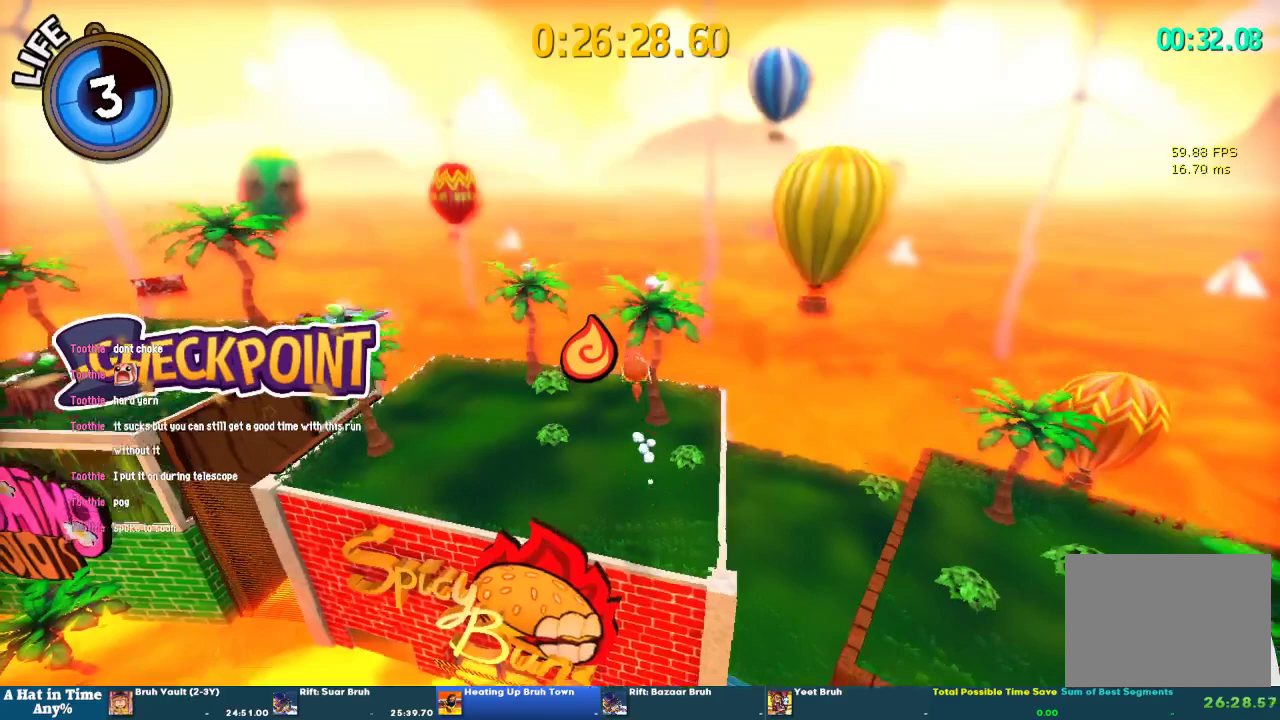
{"buttons": [], "left_stick": "up-left", "right_stick": "center", "events": [[200, "left_stick", "up"], [267, "R2", "down"], [433, "left_stick", "up-left"], [467, "R2", "up"]]}
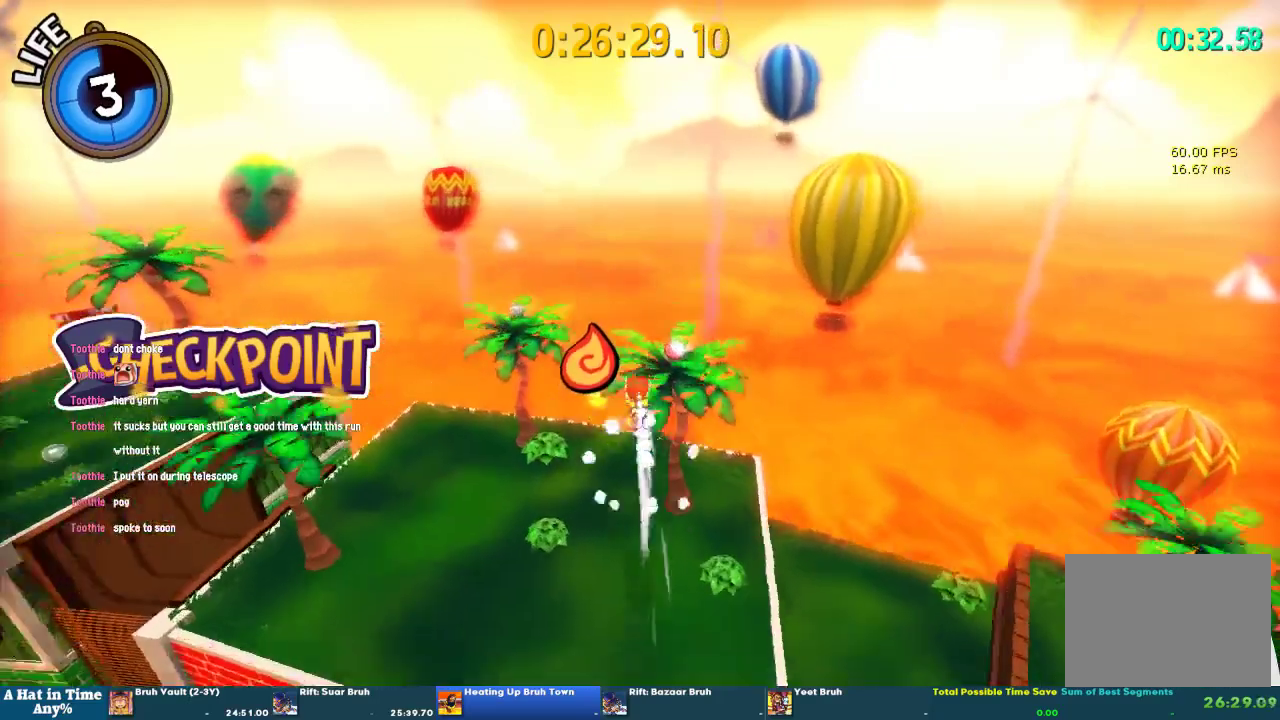
{"buttons": ["L2"], "left_stick": "up", "right_stick": "center", "events": [[100, "R2", "down"], [200, "R2", "up"], [200, "left_stick", "up"], [233, "right_stick", "right"], [267, "L2", "down"], [300, "right_stick", "center"]]}
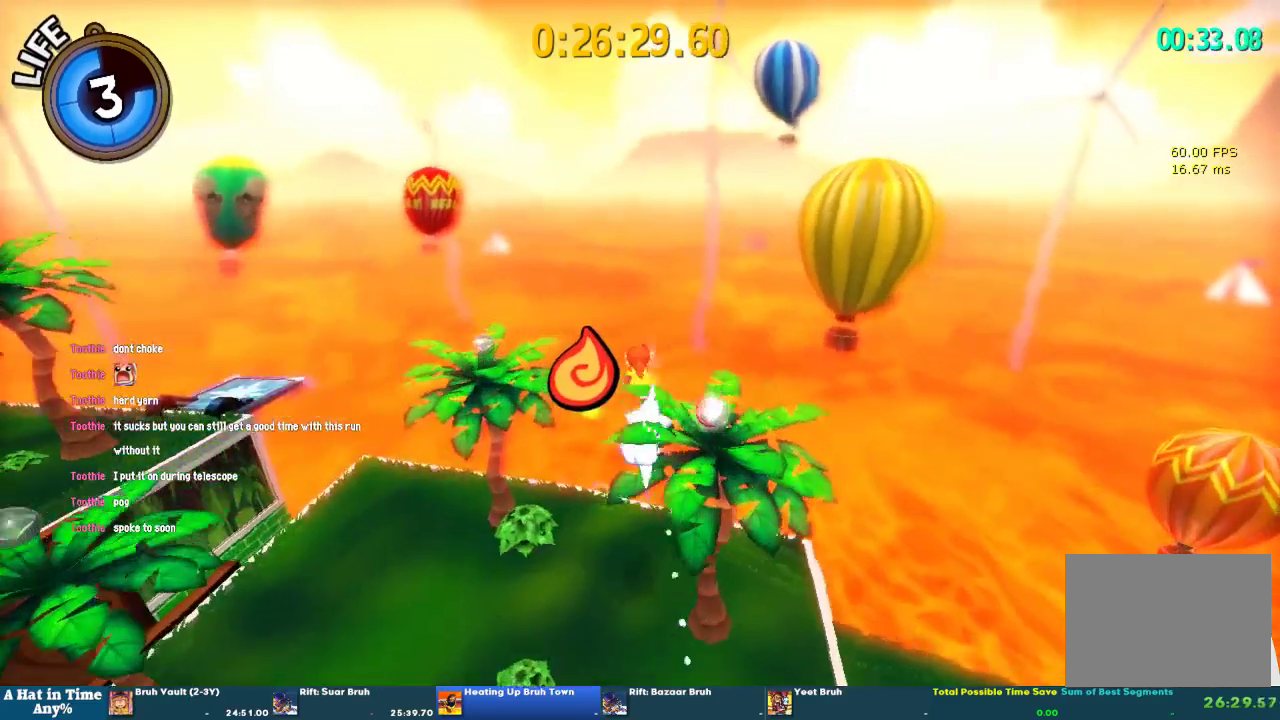
{"buttons": ["L2"], "left_stick": "up-left", "right_stick": "center", "events": [[367, "left_stick", "up-left"]]}
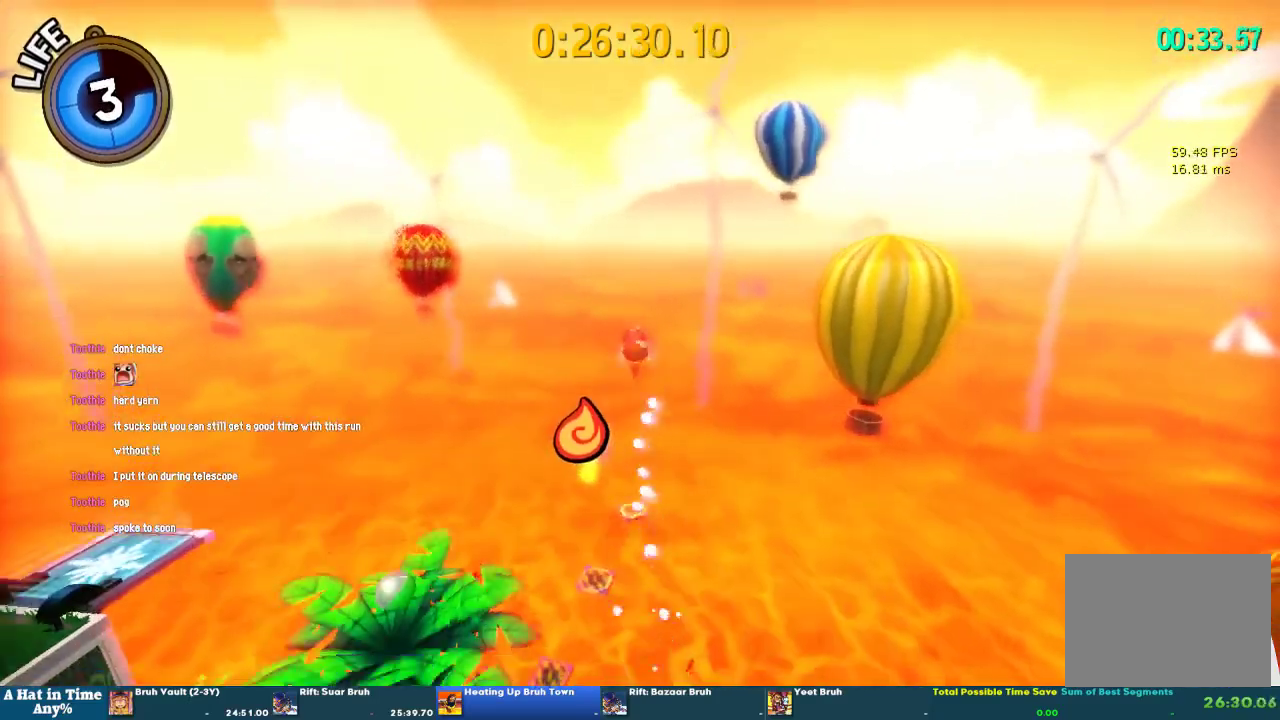
{"buttons": ["L2"], "left_stick": "up-left", "right_stick": "center", "events": []}
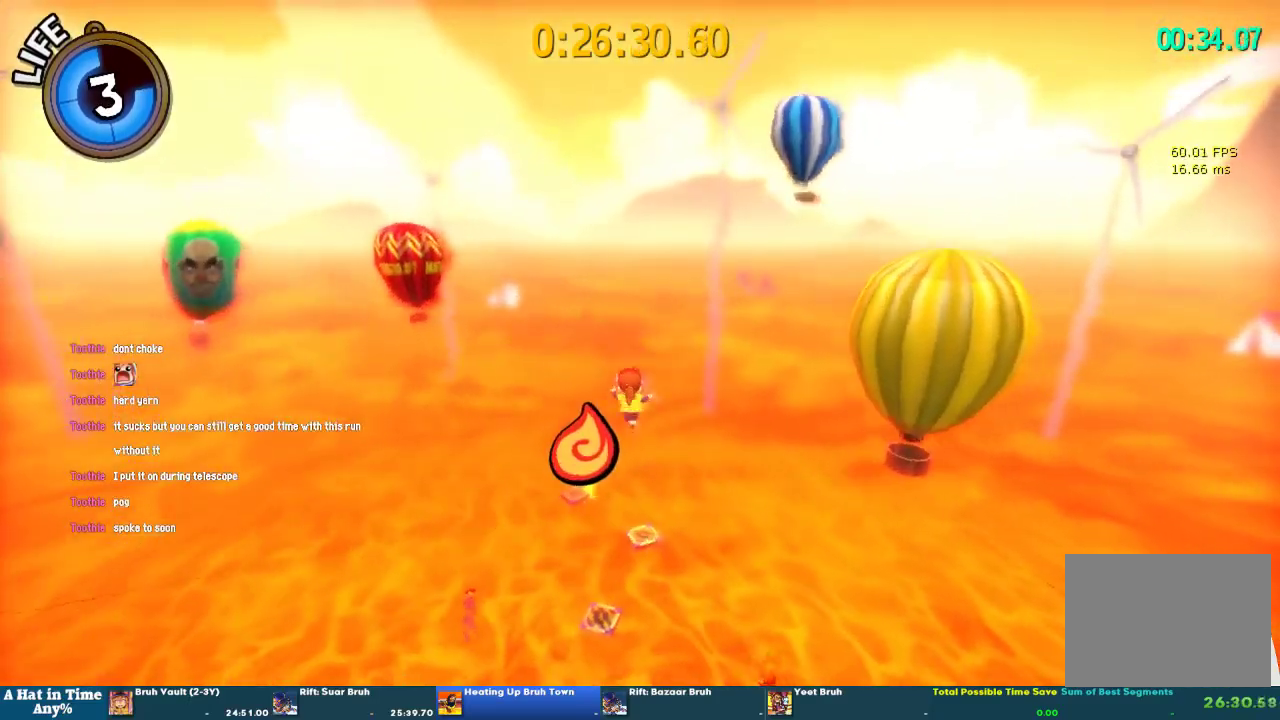
{"buttons": ["L2"], "left_stick": "up-left", "right_stick": "center"}
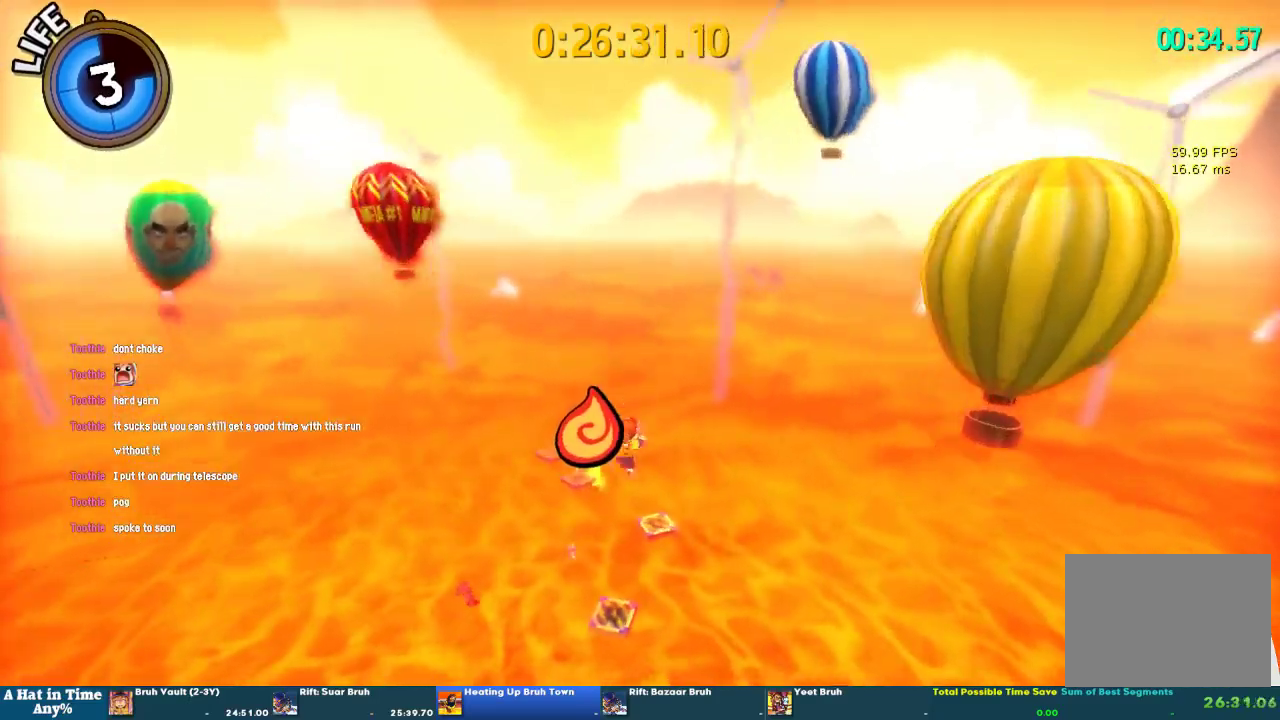
{"buttons": ["L2"], "left_stick": "up-left", "right_stick": "center"}
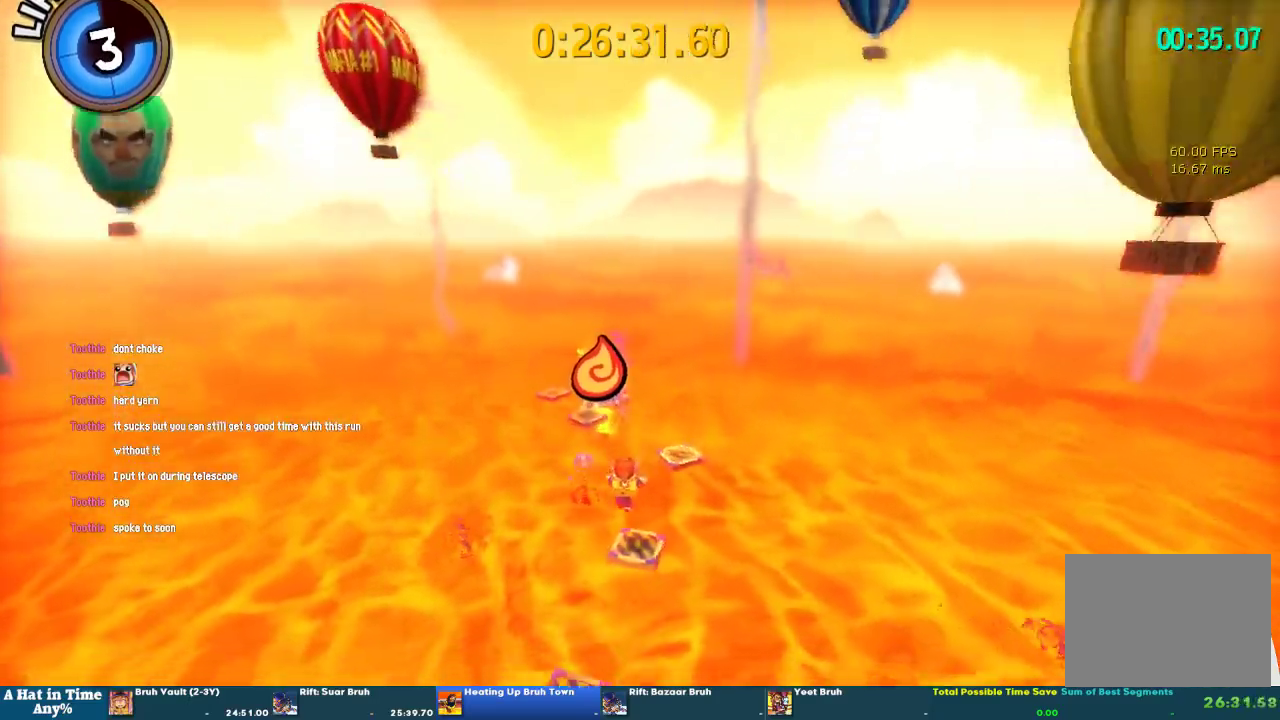
{"buttons": ["L2", "R1", "R2"], "left_stick": "up-left", "right_stick": "center"}
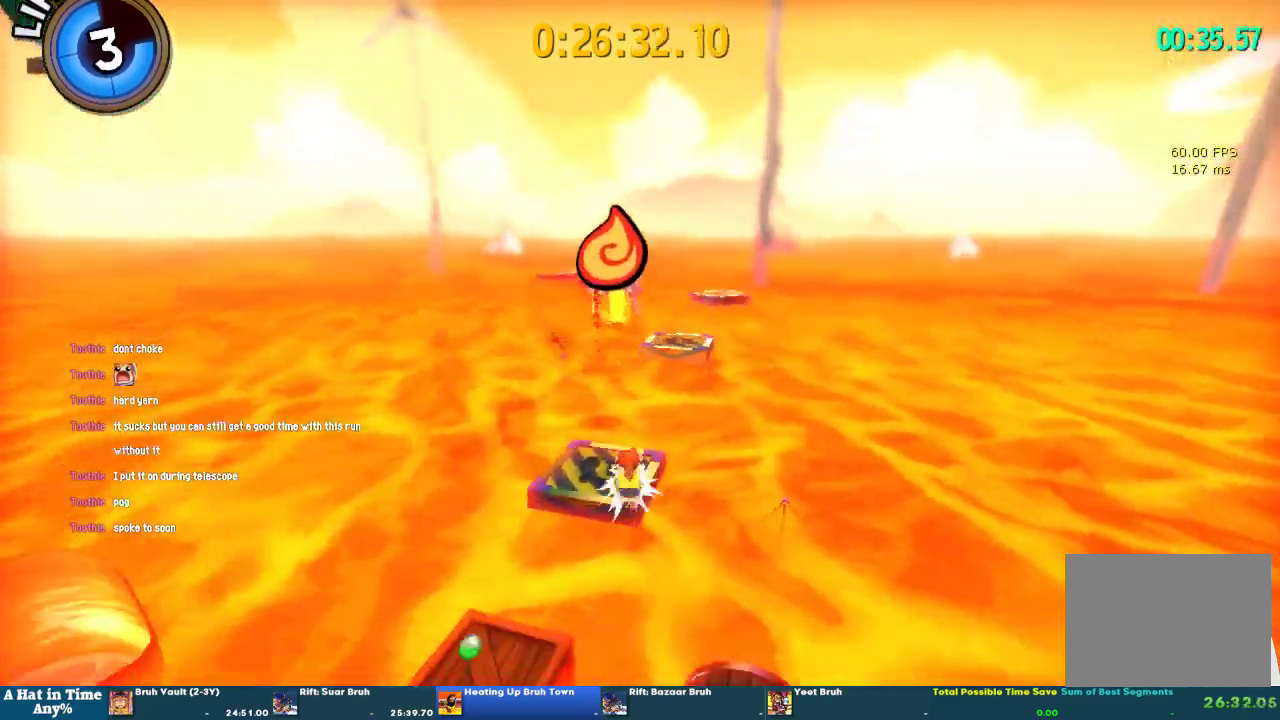
{"buttons": ["L2"], "left_stick": "up-left", "right_stick": "center"}